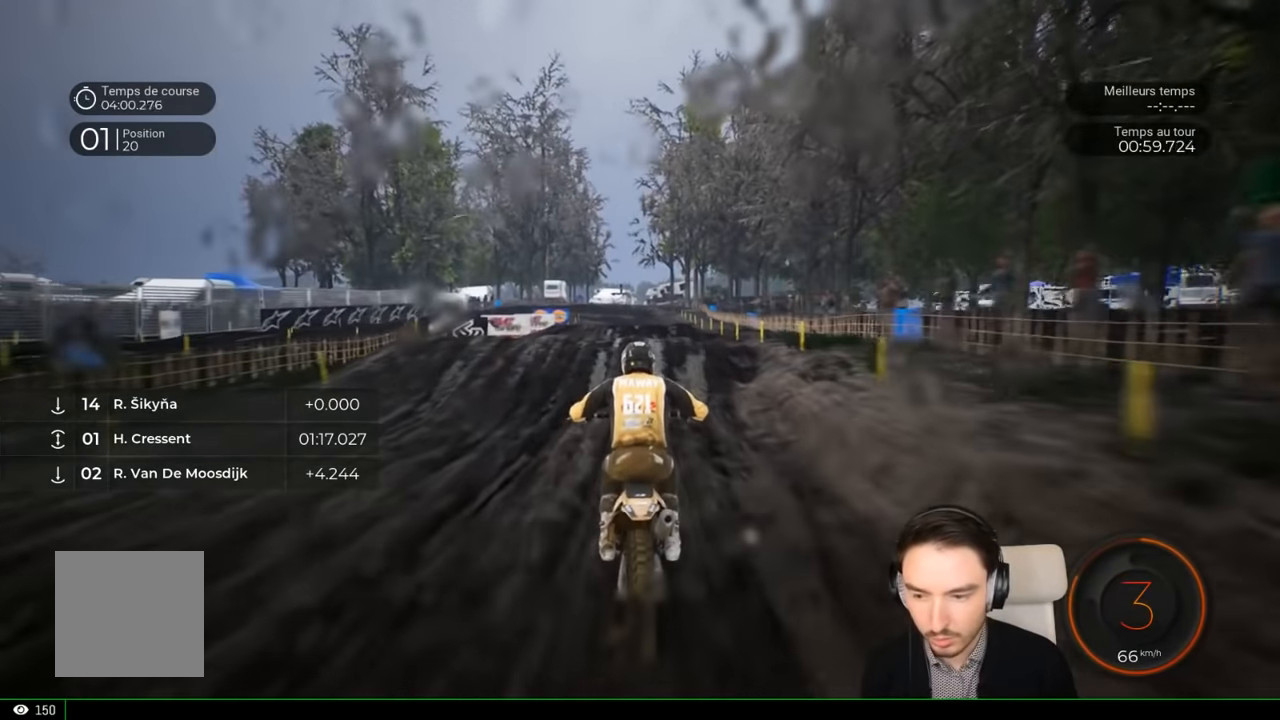
Gameplay with a controller (Xbox layout); each line is a JSON object with the inputs held at the frame after it. "events" lists button and stick changes between this image and that frame as [ms after this image, input, new state], when the widget could be followed in between. Not read: L3 R1 R3.
{"buttons": ["R2"], "left_stick": "down", "right_stick": "down", "events": [[200, "left_stick", "left"], [300, "left_stick", "center"], [400, "left_stick", "down"], [400, "right_stick", "down"]]}
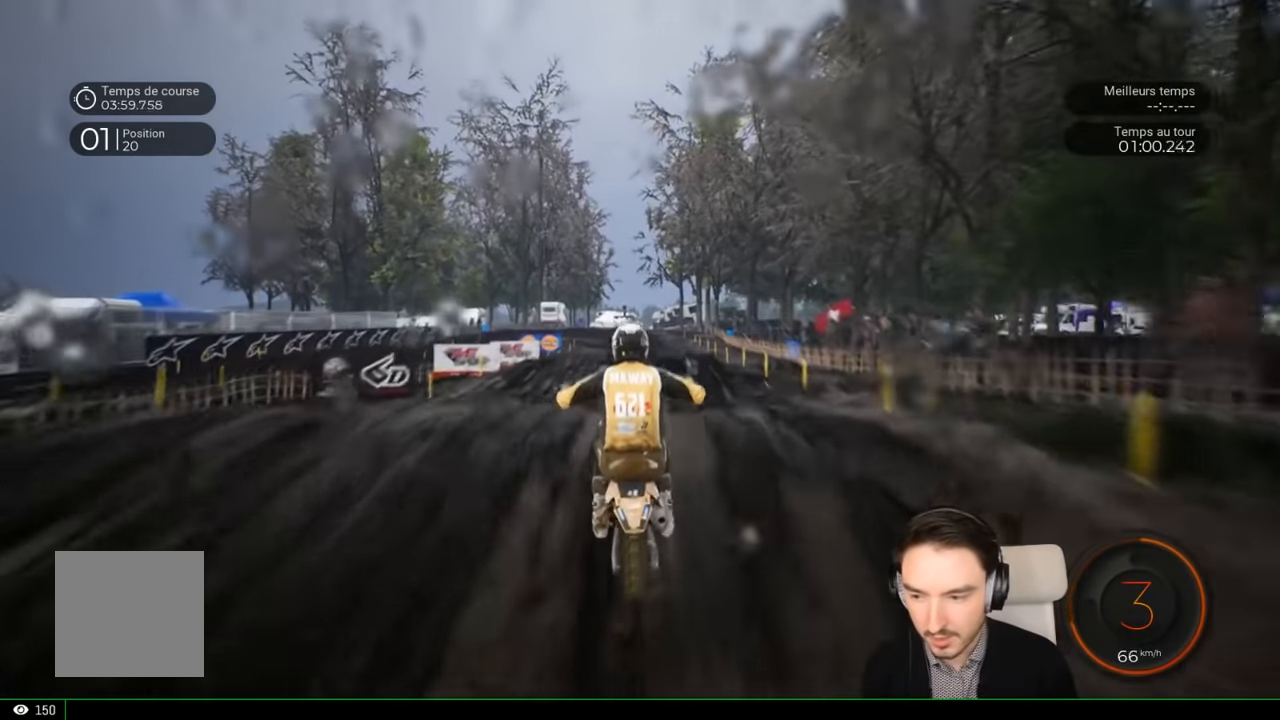
{"buttons": [], "left_stick": "center", "right_stick": "up", "events": [[66, "left_stick", "center"], [66, "right_stick", "center"], [216, "left_stick", "up"], [216, "right_stick", "up"], [366, "R2", "up"], [416, "left_stick", "center"]]}
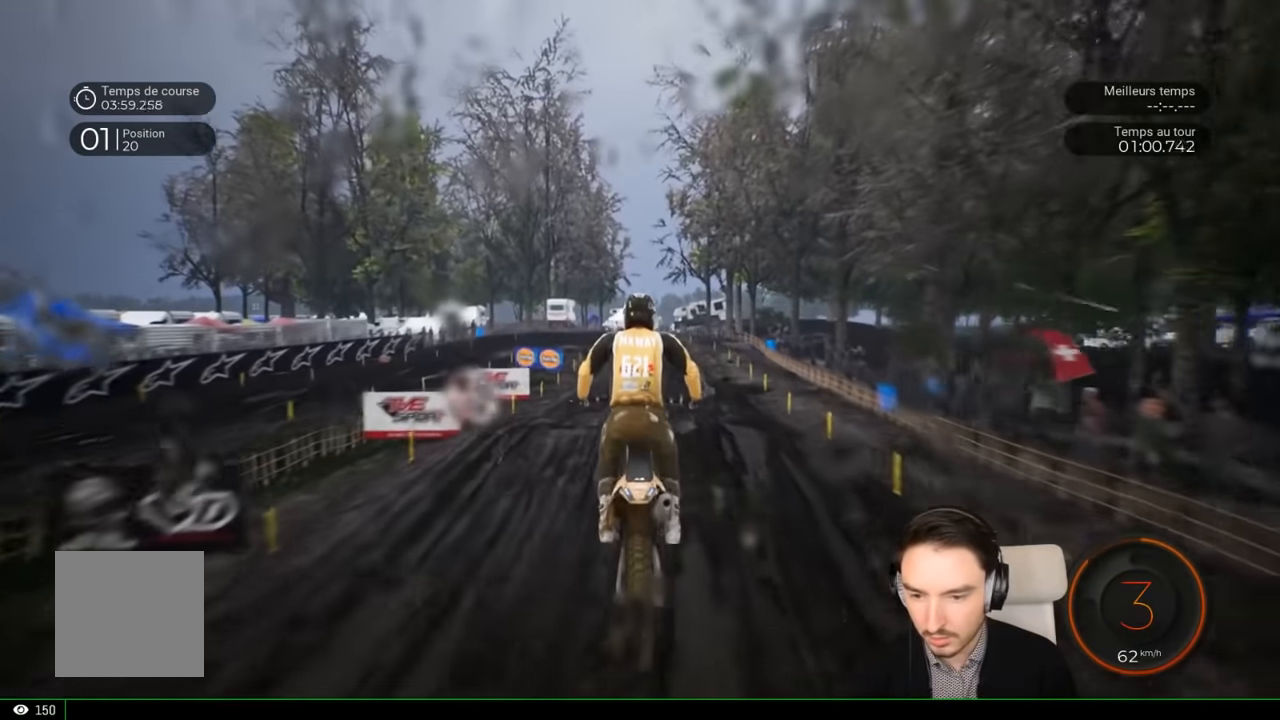
{"buttons": ["R2"], "left_stick": "center", "right_stick": "center", "events": [[166, "right_stick", "center"], [316, "R2", "down"]]}
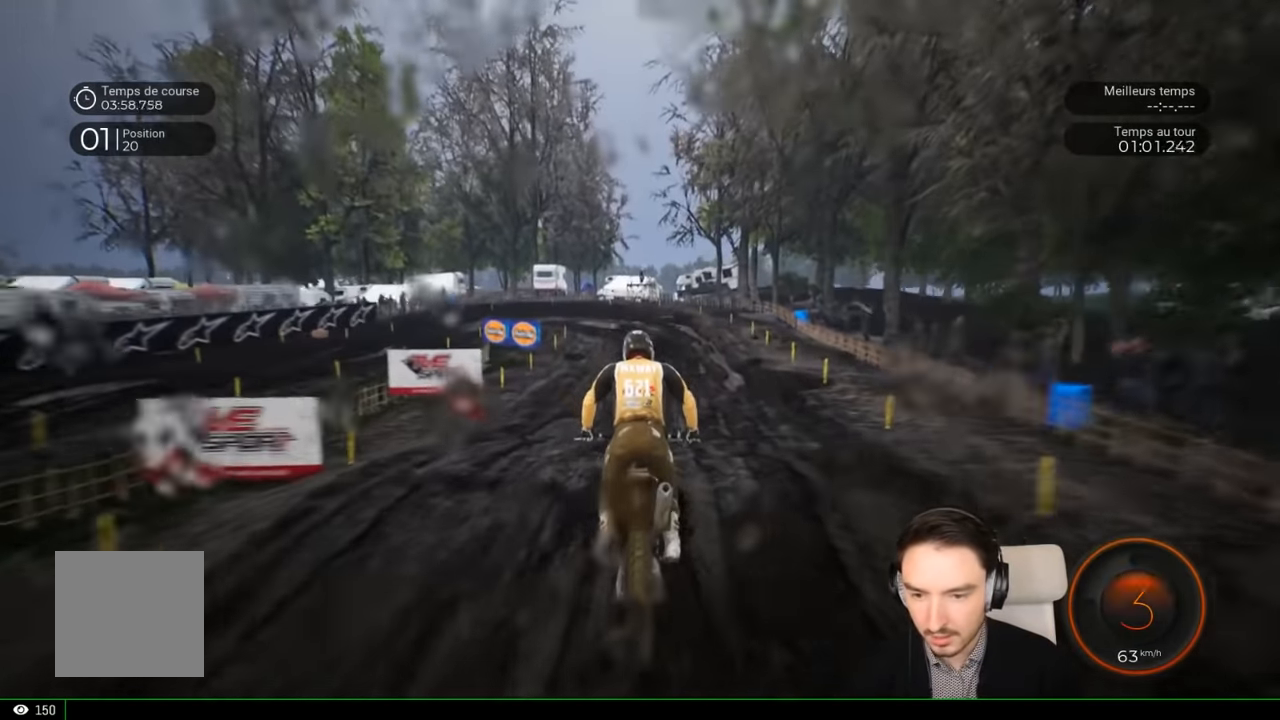
{"buttons": ["R2"], "left_stick": "center", "right_stick": "center", "events": [[183, "right_stick", "down"], [216, "left_stick", "down"], [366, "right_stick", "center"], [400, "left_stick", "center"]]}
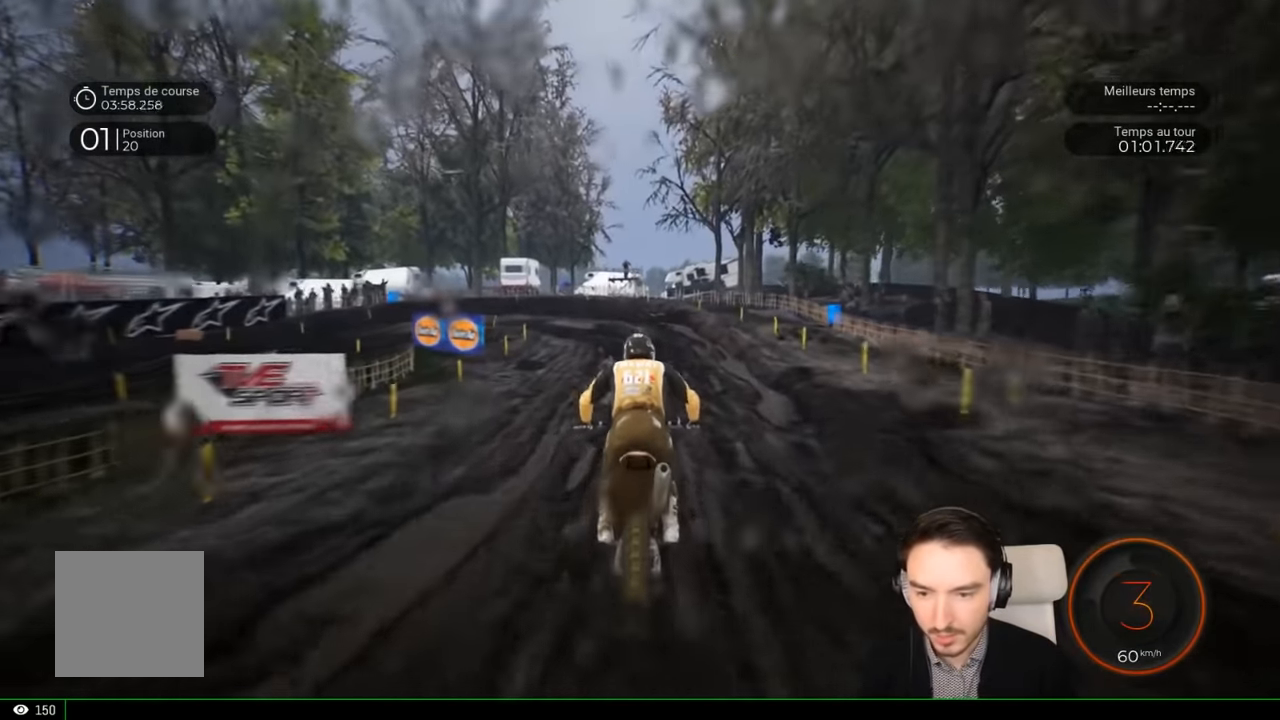
{"buttons": ["R2"], "left_stick": "center", "right_stick": "center", "events": [[166, "left_stick", "left"], [366, "left_stick", "center"]]}
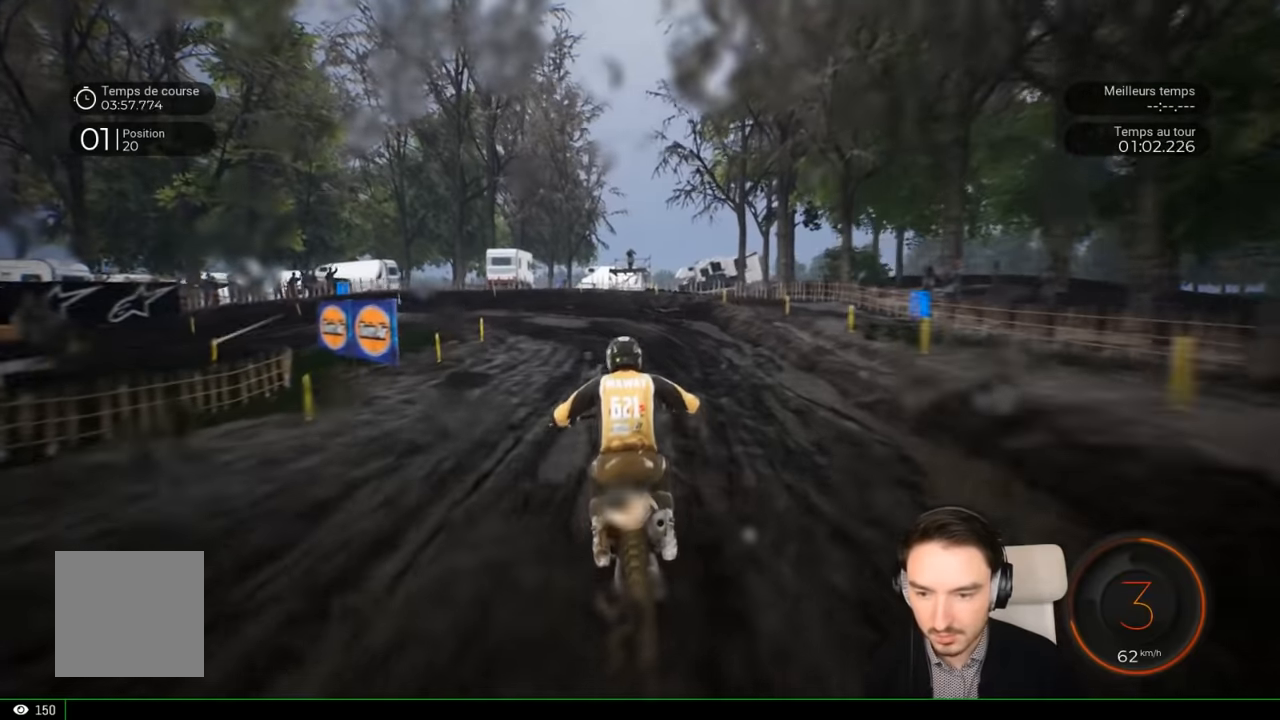
{"buttons": ["R2"], "left_stick": "left", "right_stick": "left", "events": [[233, "left_stick", "left"], [433, "right_stick", "left"]]}
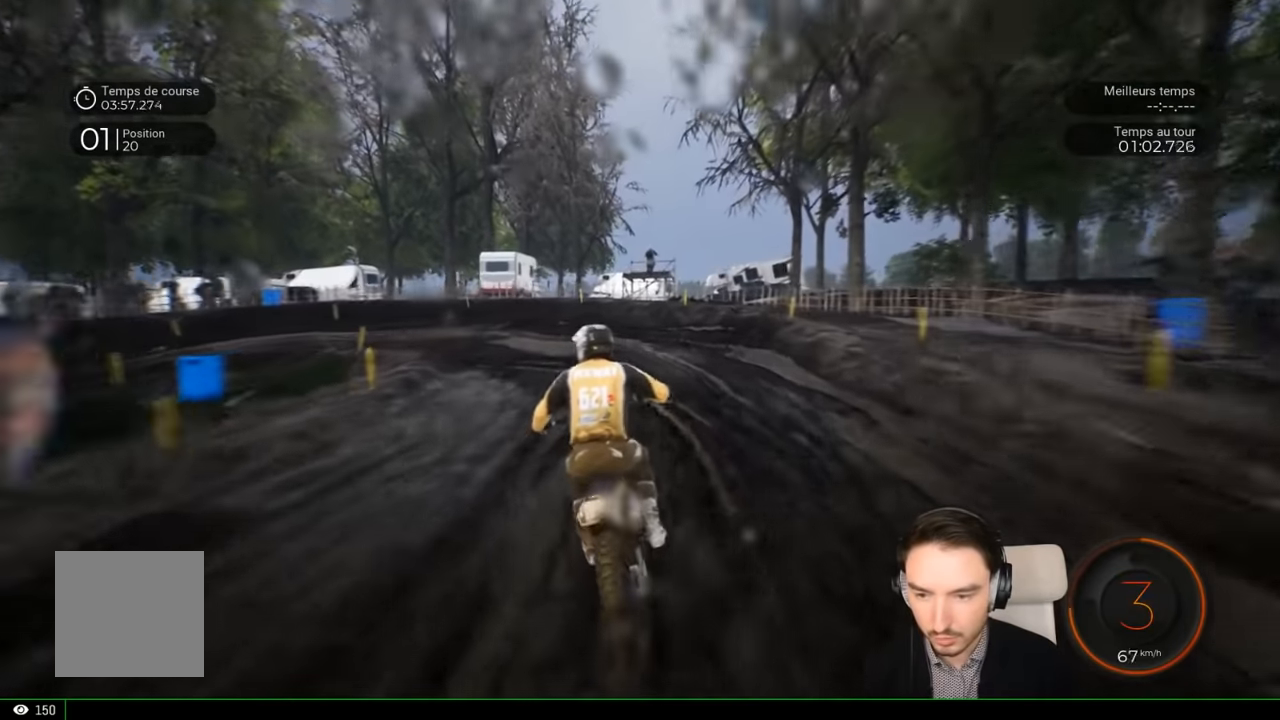
{"buttons": [], "left_stick": "left", "right_stick": "left", "events": [[33, "L2", "down"], [33, "R2", "up"], [283, "L2", "up"]]}
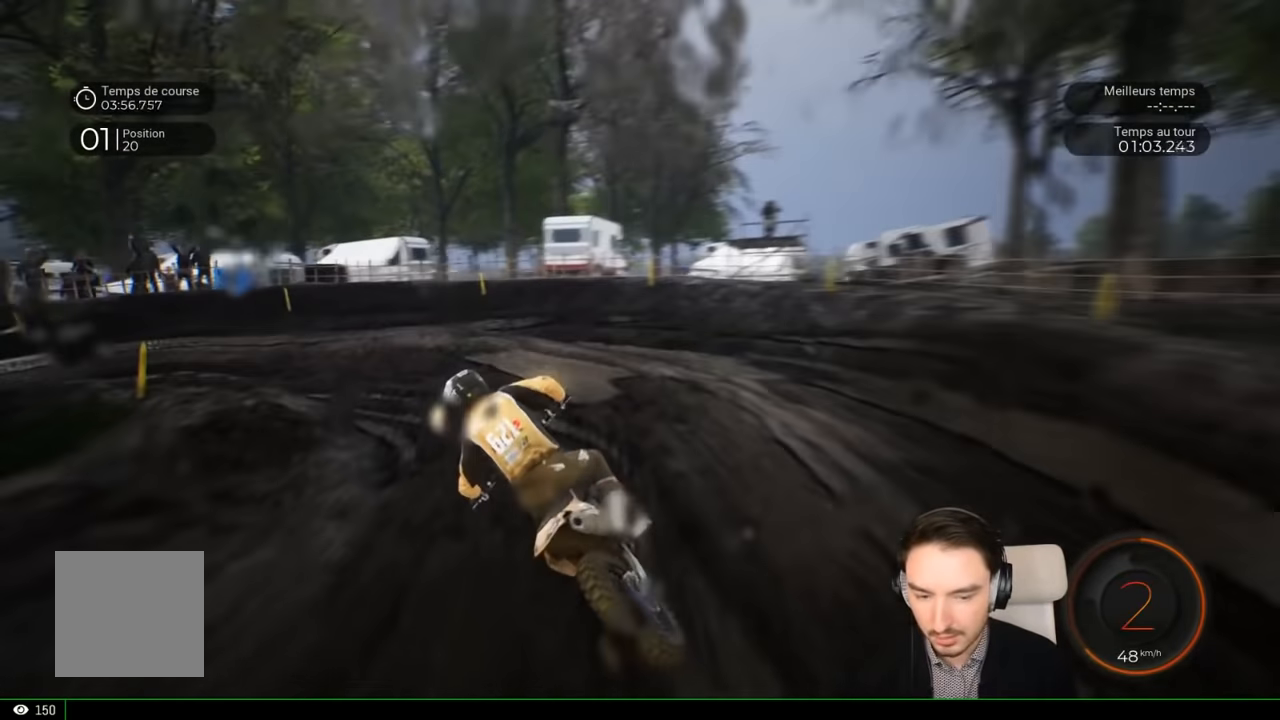
{"buttons": [], "left_stick": "left", "right_stick": "left", "events": []}
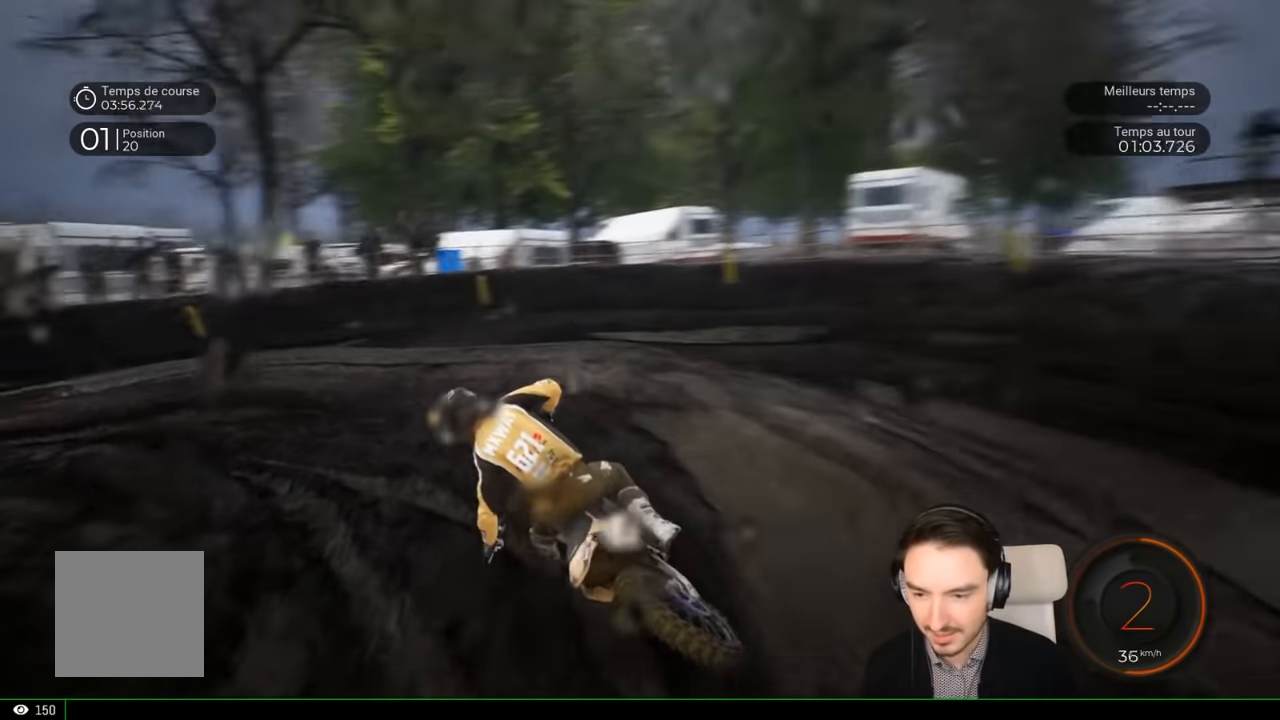
{"buttons": ["R2"], "left_stick": "left", "right_stick": "left", "events": [[250, "R2", "down"]]}
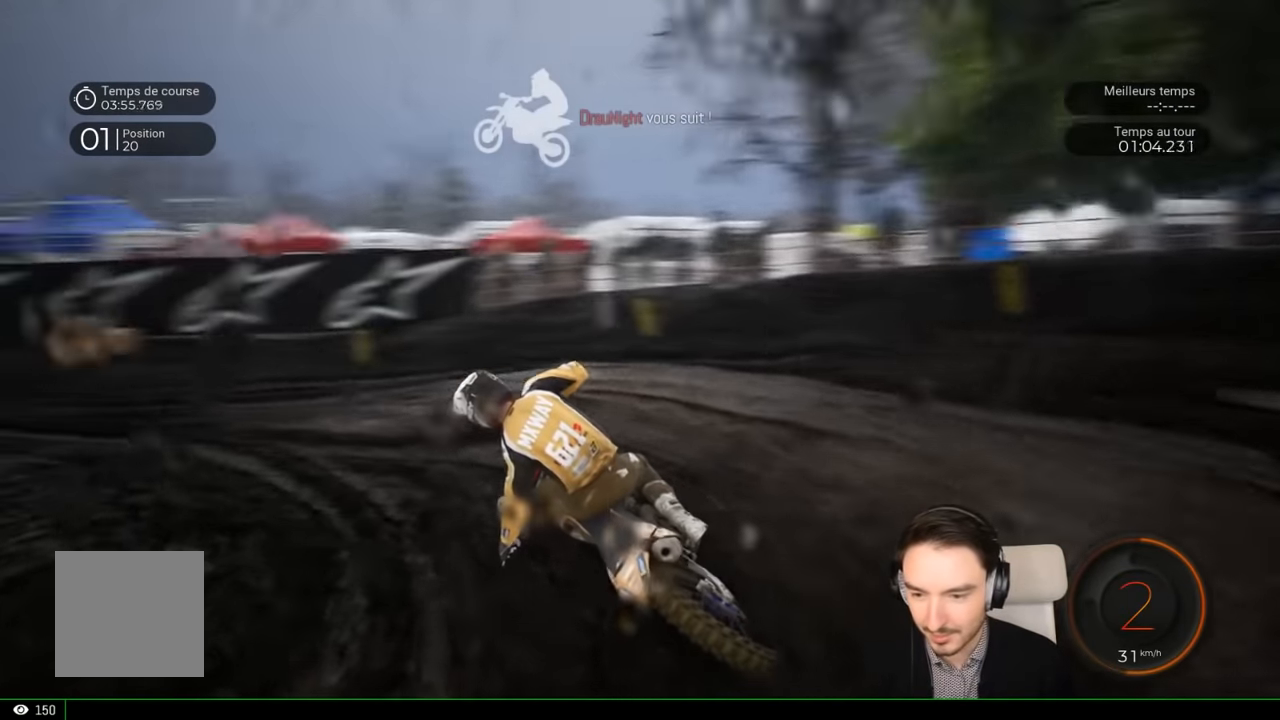
{"buttons": ["R2"], "left_stick": "down-left", "right_stick": "center", "events": [[216, "right_stick", "center"], [500, "left_stick", "down-left"]]}
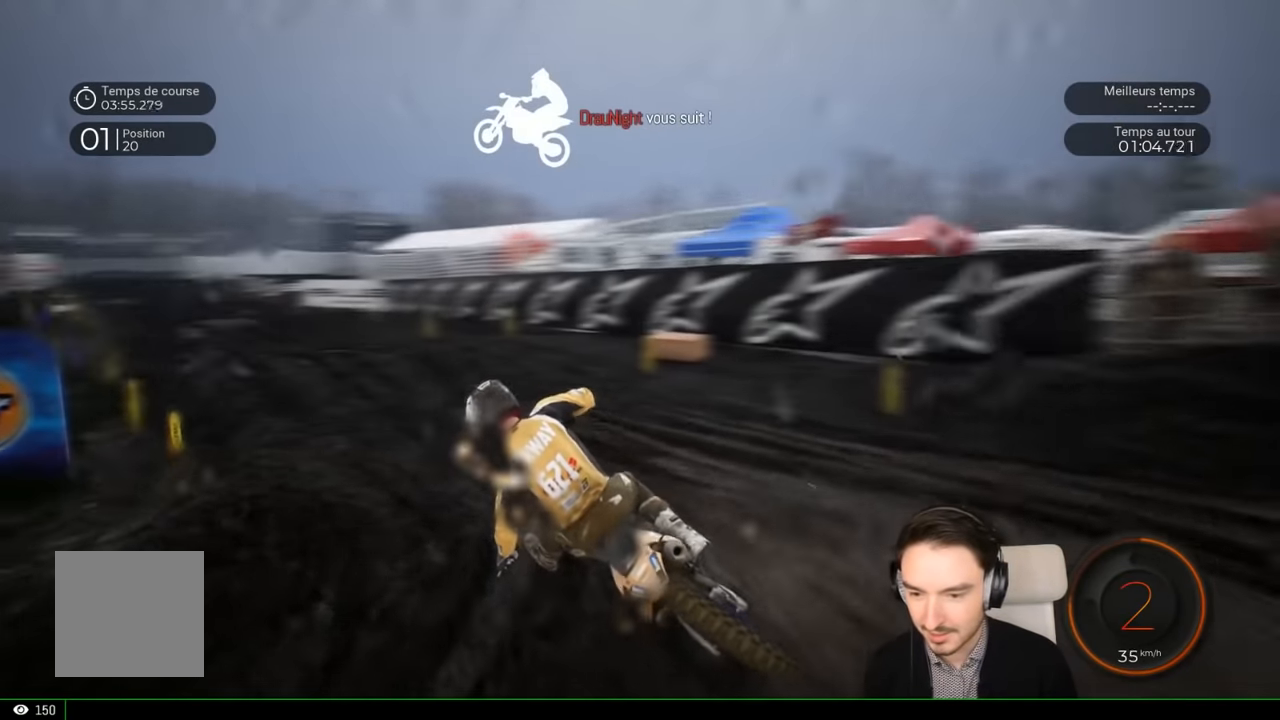
{"buttons": ["R2"], "left_stick": "left", "right_stick": "center", "events": [[100, "left_stick", "center"], [200, "left_stick", "left"]]}
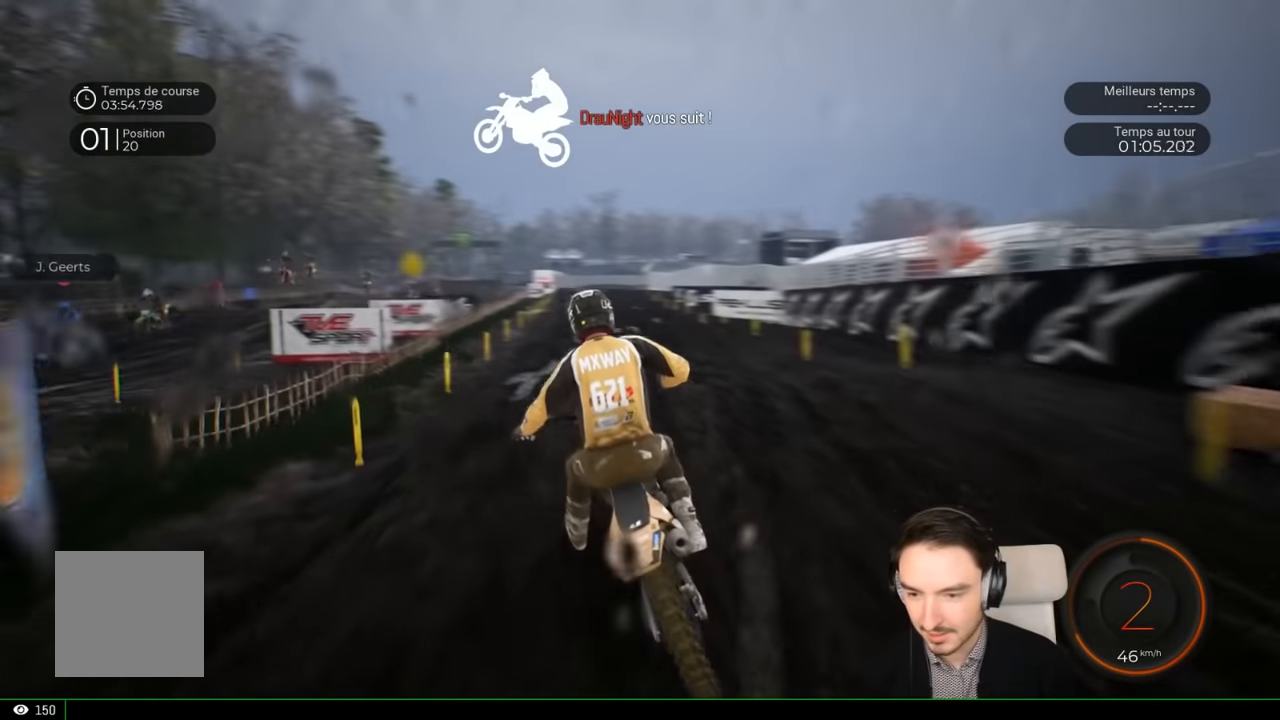
{"buttons": ["R2"], "left_stick": "center", "right_stick": "center", "events": [[100, "left_stick", "center"]]}
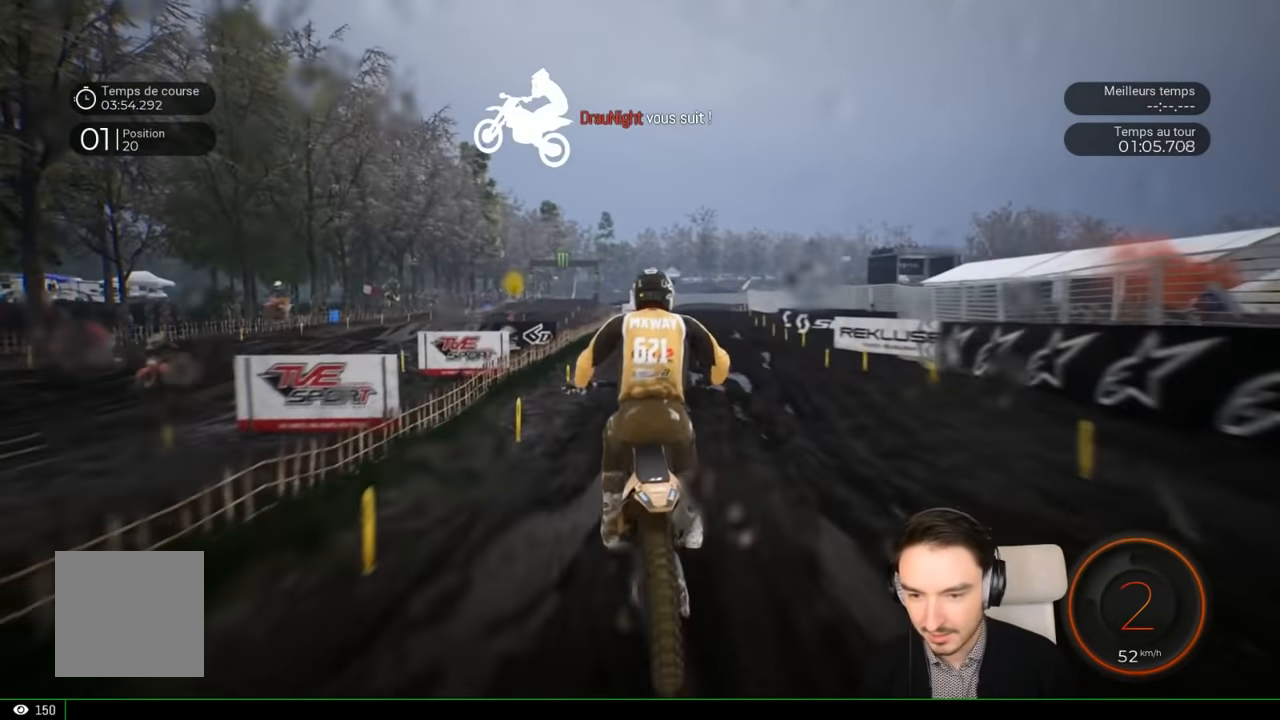
{"buttons": ["R2"], "left_stick": "down", "right_stick": "down", "events": [[300, "right_stick", "down"], [383, "left_stick", "down"]]}
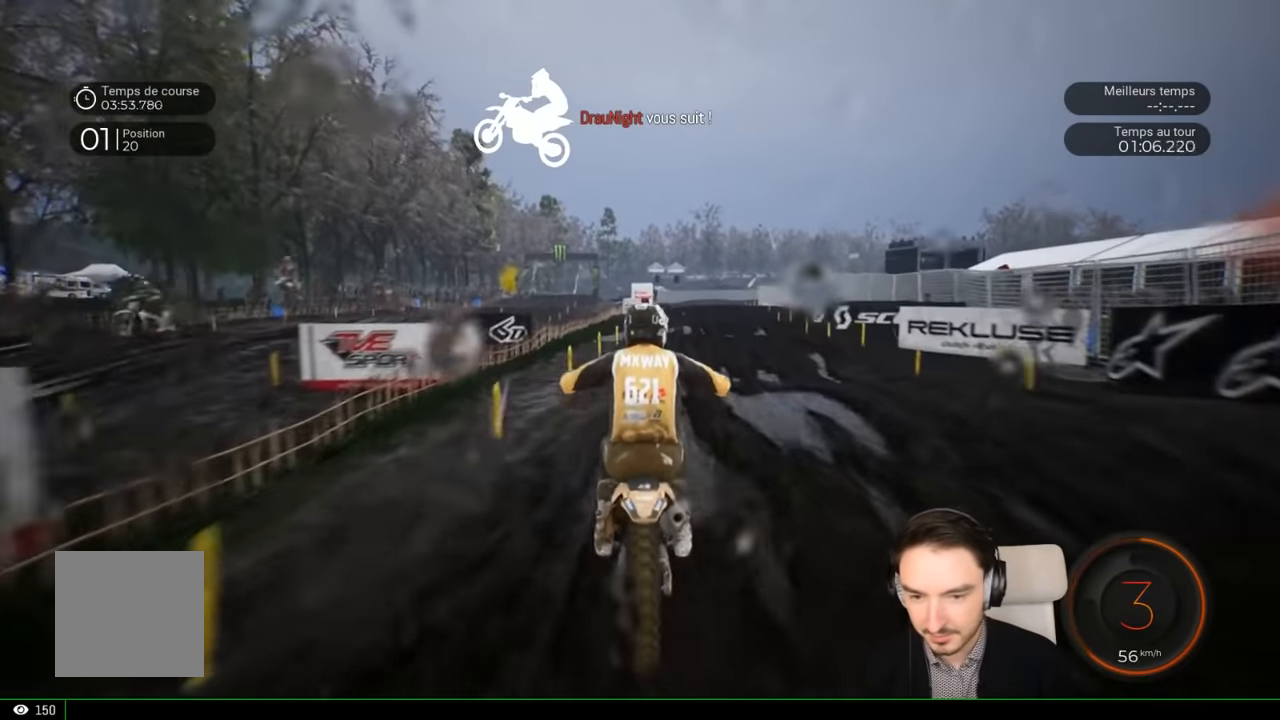
{"buttons": ["R2"], "left_stick": "down-right", "right_stick": "down", "events": [[483, "left_stick", "down-right"]]}
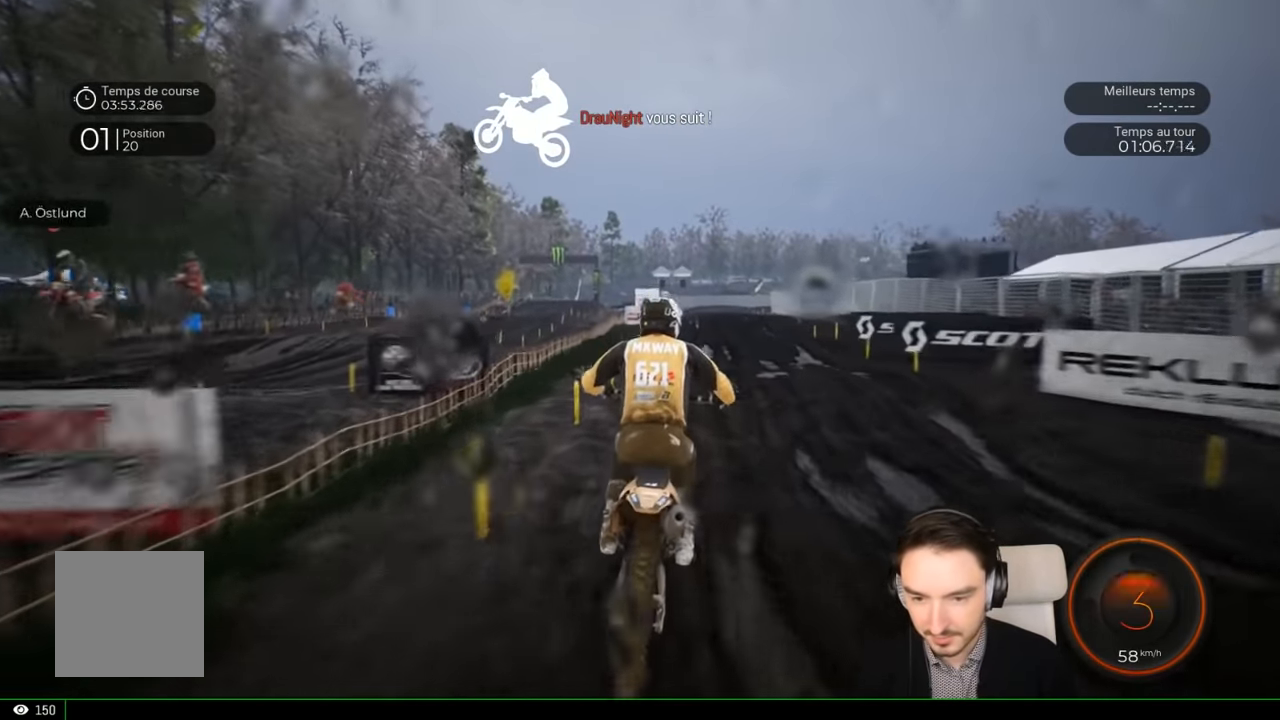
{"buttons": ["R2"], "left_stick": "down", "right_stick": "down", "events": [[450, "left_stick", "down"]]}
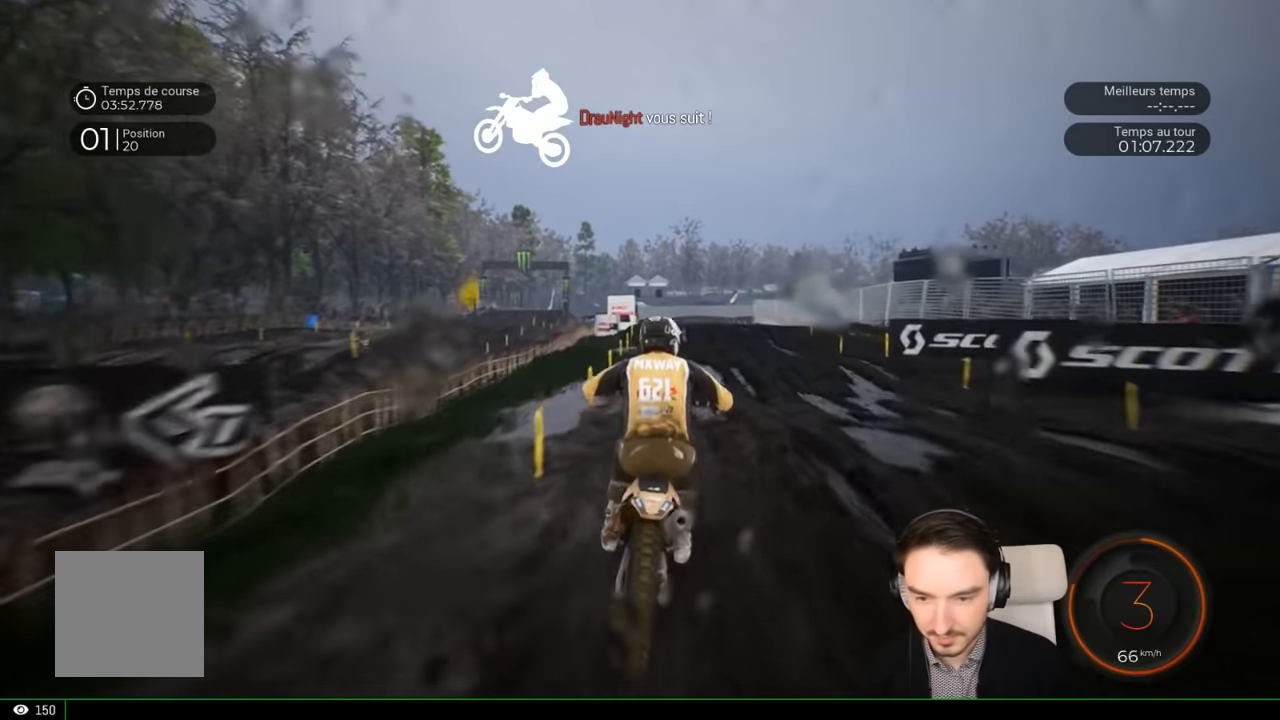
{"buttons": ["R2"], "left_stick": "down", "right_stick": "down", "events": []}
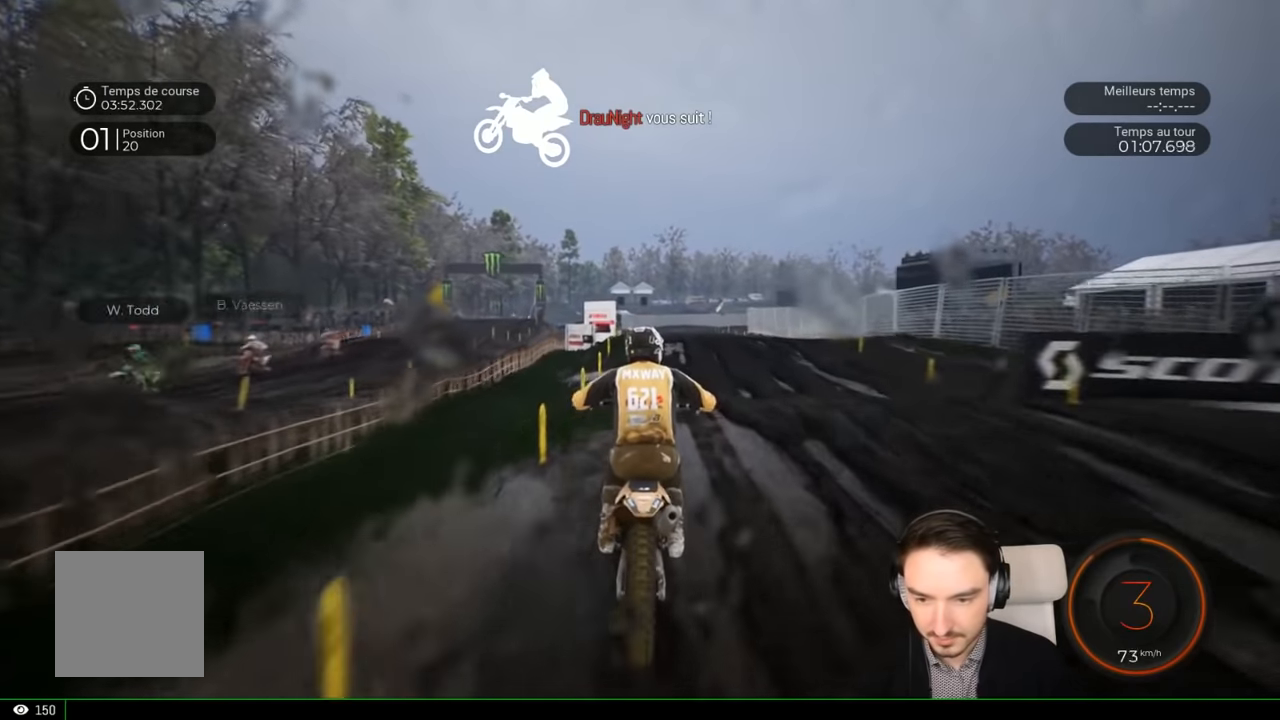
{"buttons": ["R2"], "left_stick": "down", "right_stick": "down", "events": []}
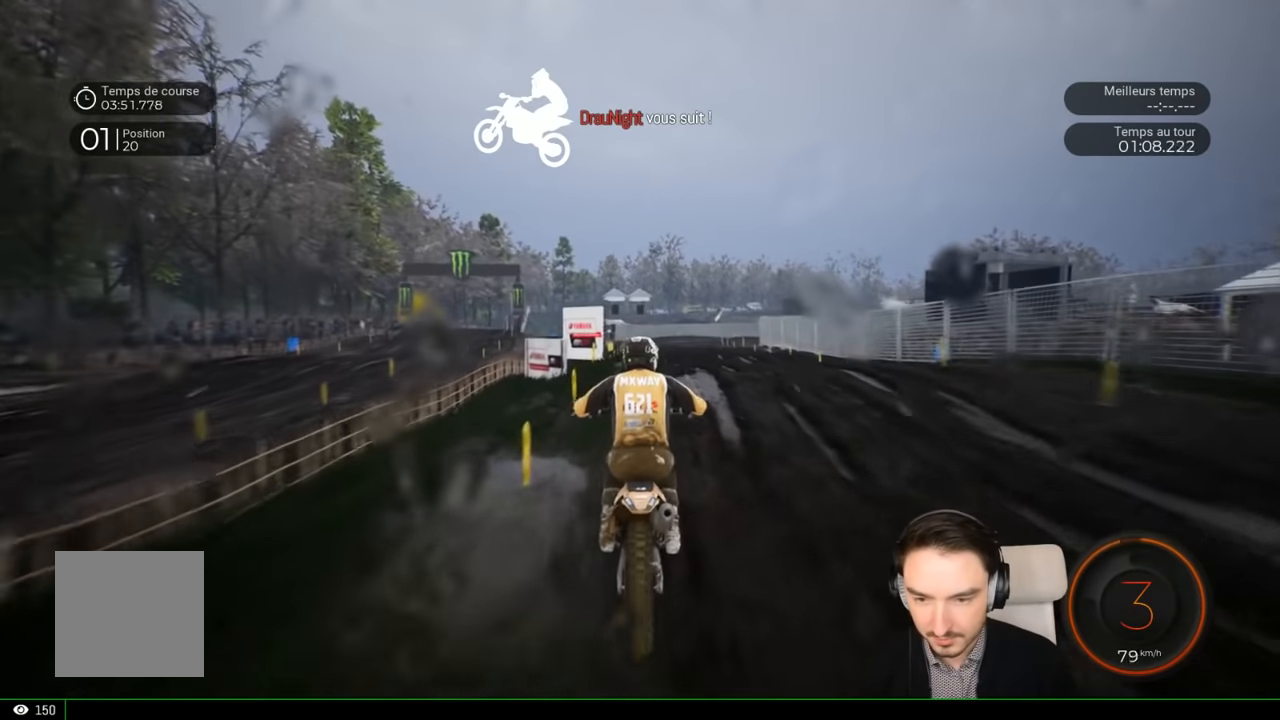
{"buttons": ["R2"], "left_stick": "center", "right_stick": "up", "events": [[316, "left_stick", "center"], [400, "right_stick", "center"], [500, "right_stick", "up"]]}
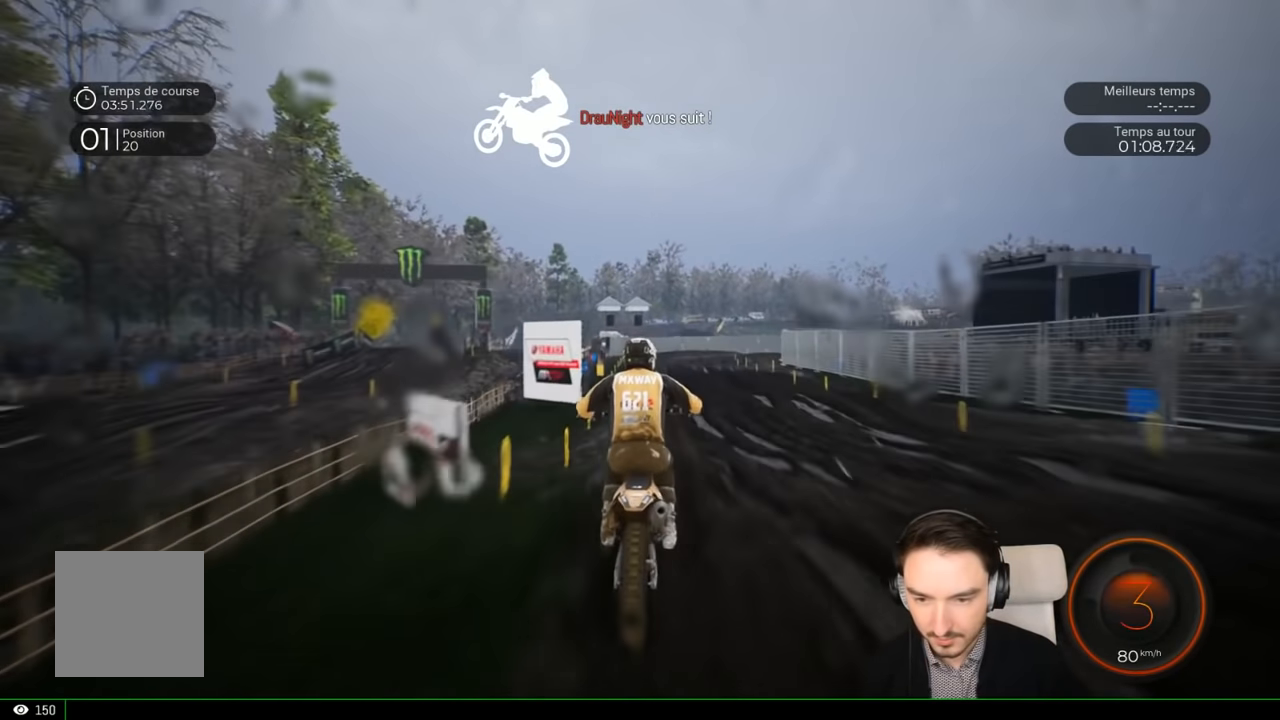
{"buttons": ["R2"], "left_stick": "right", "right_stick": "center", "events": [[166, "right_stick", "center"], [266, "left_stick", "right"], [383, "left_stick", "center"], [466, "left_stick", "right"]]}
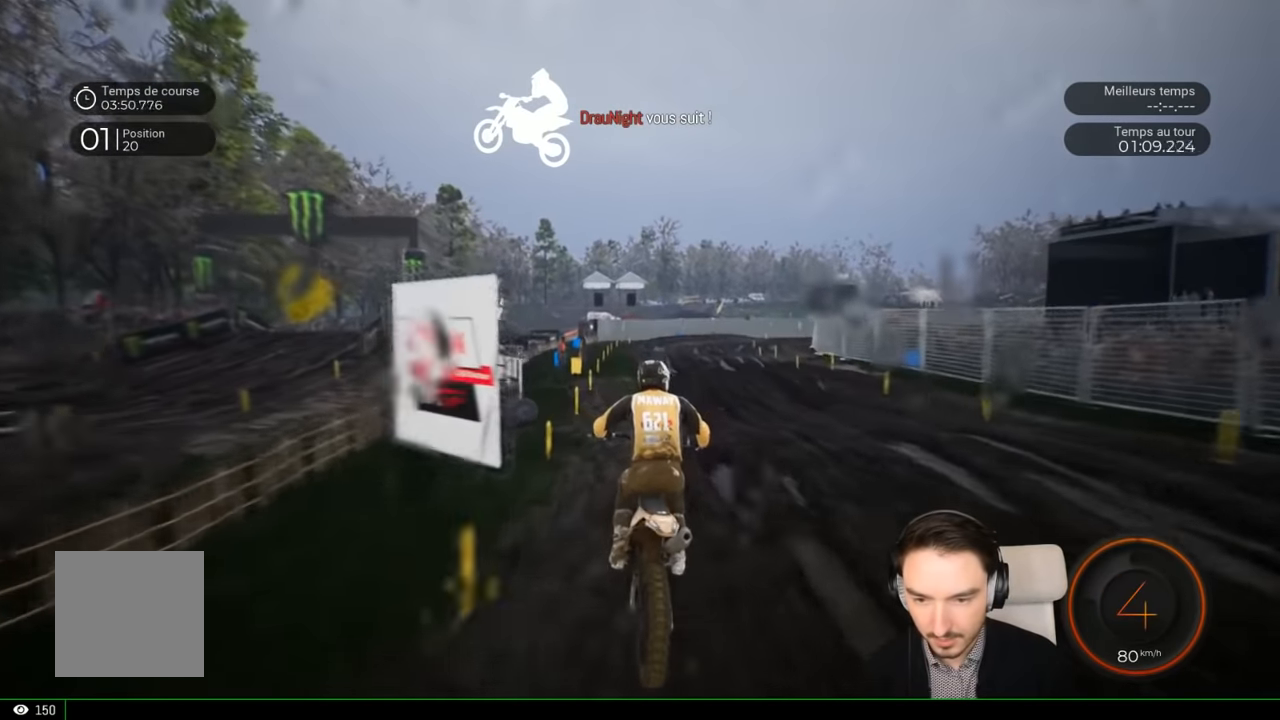
{"buttons": ["R2"], "left_stick": "right", "right_stick": "center", "events": [[83, "left_stick", "center"], [316, "left_stick", "right"]]}
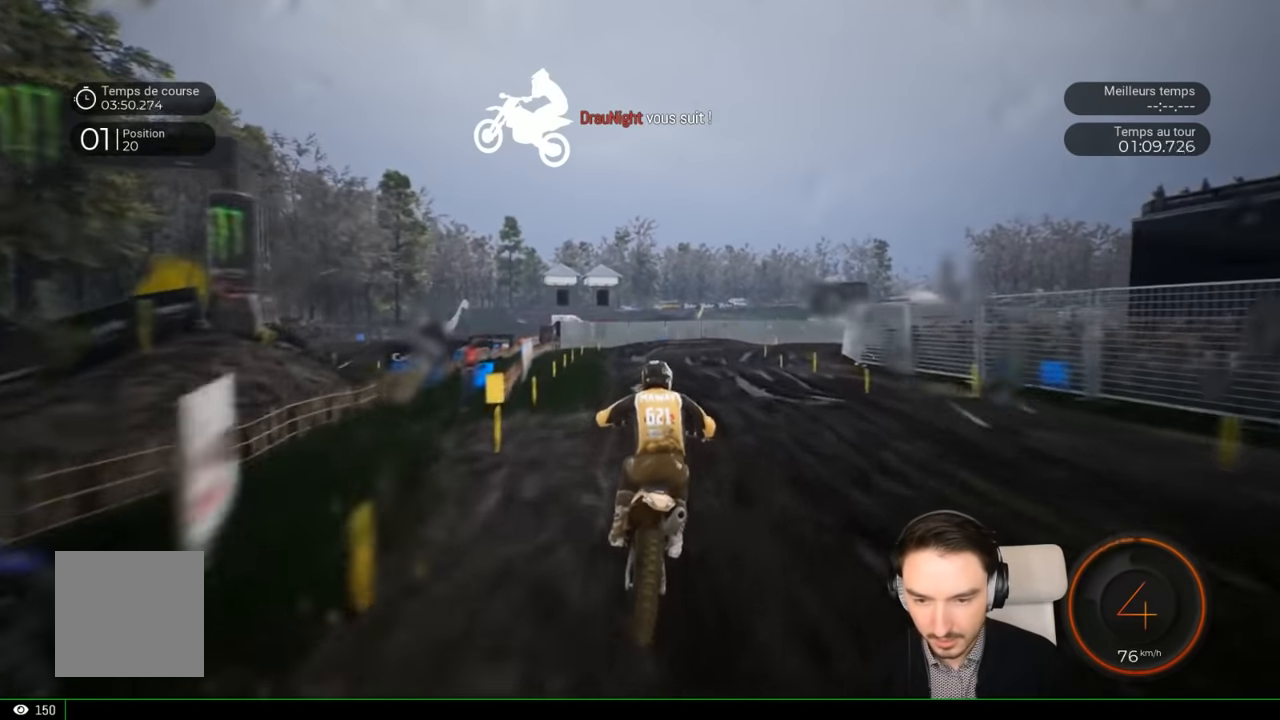
{"buttons": [], "left_stick": "right", "right_stick": "center", "events": [[333, "R2", "up"]]}
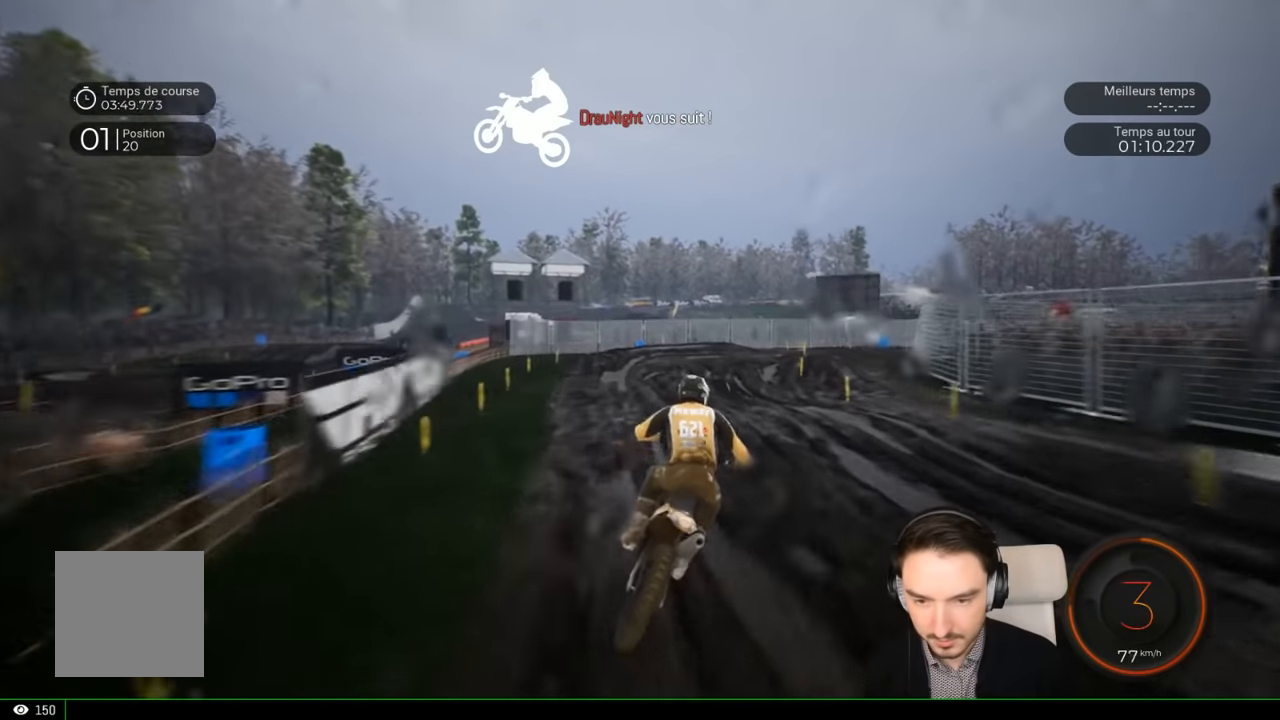
{"buttons": [], "left_stick": "right", "right_stick": "center", "events": [[433, "R2", "down"], [483, "R2", "up"]]}
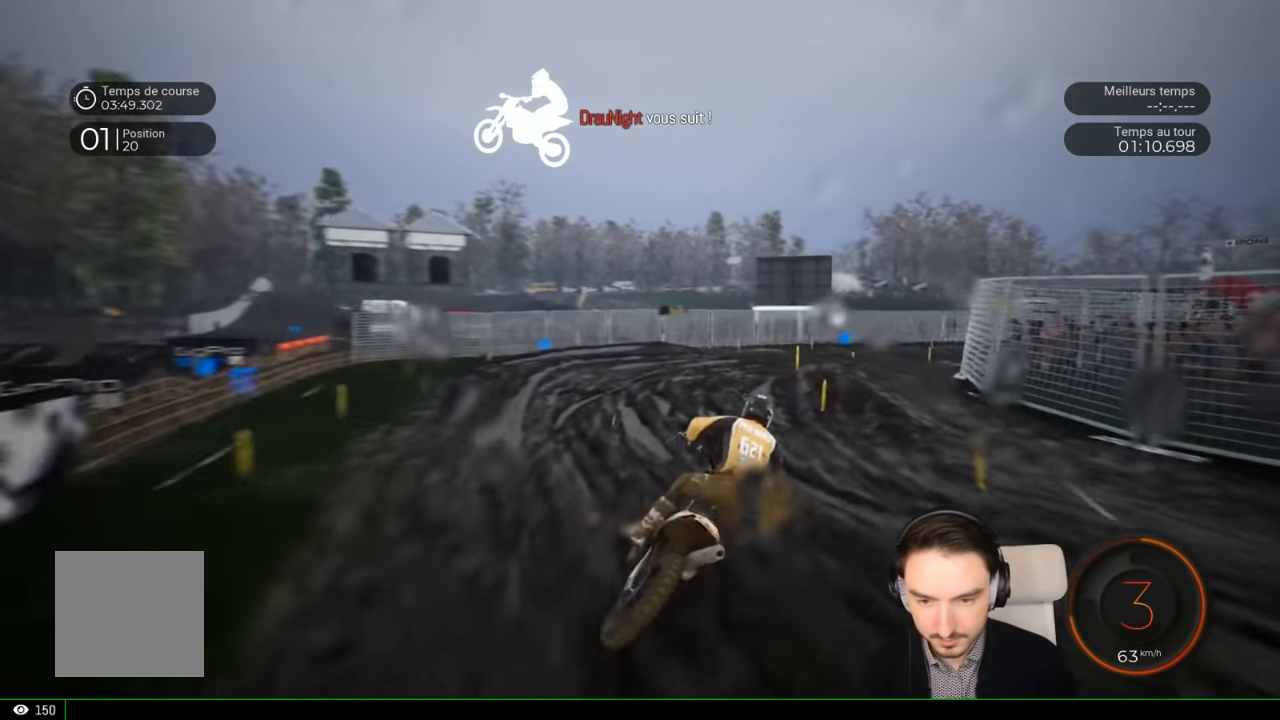
{"buttons": ["R2"], "left_stick": "right", "right_stick": "center", "events": [[133, "R2", "down"]]}
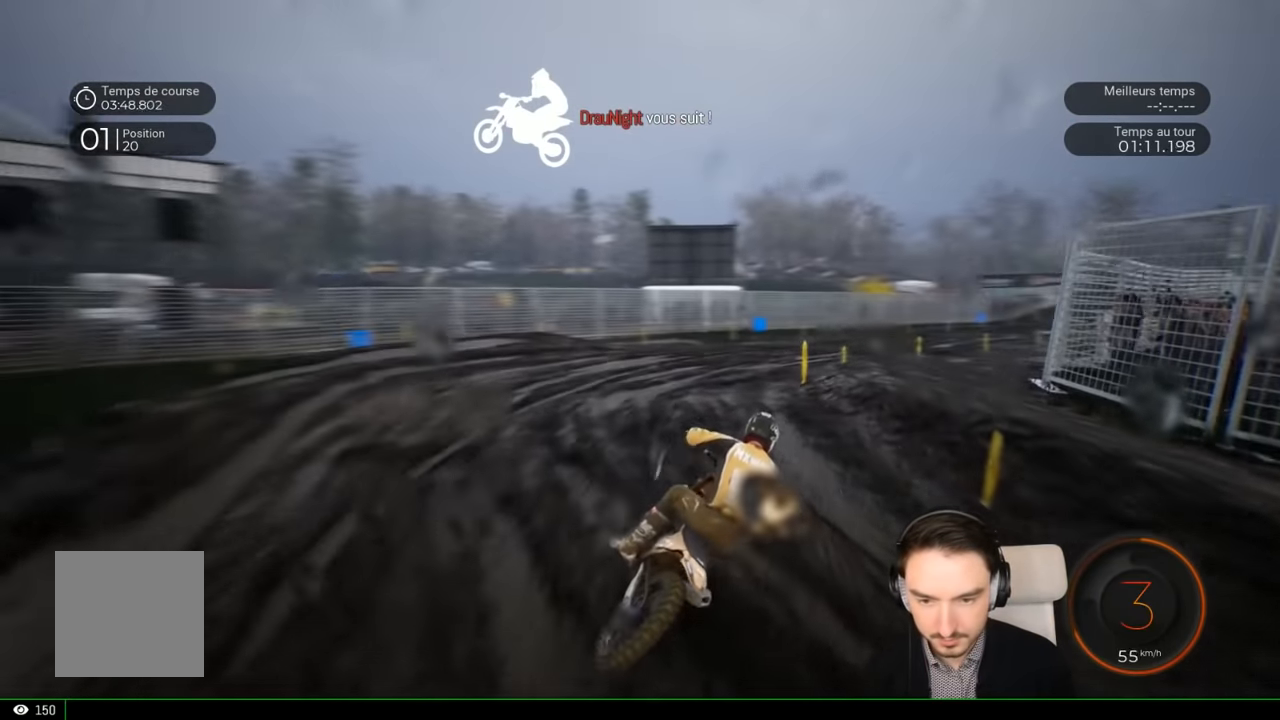
{"buttons": ["R2"], "left_stick": "right", "right_stick": "center", "events": []}
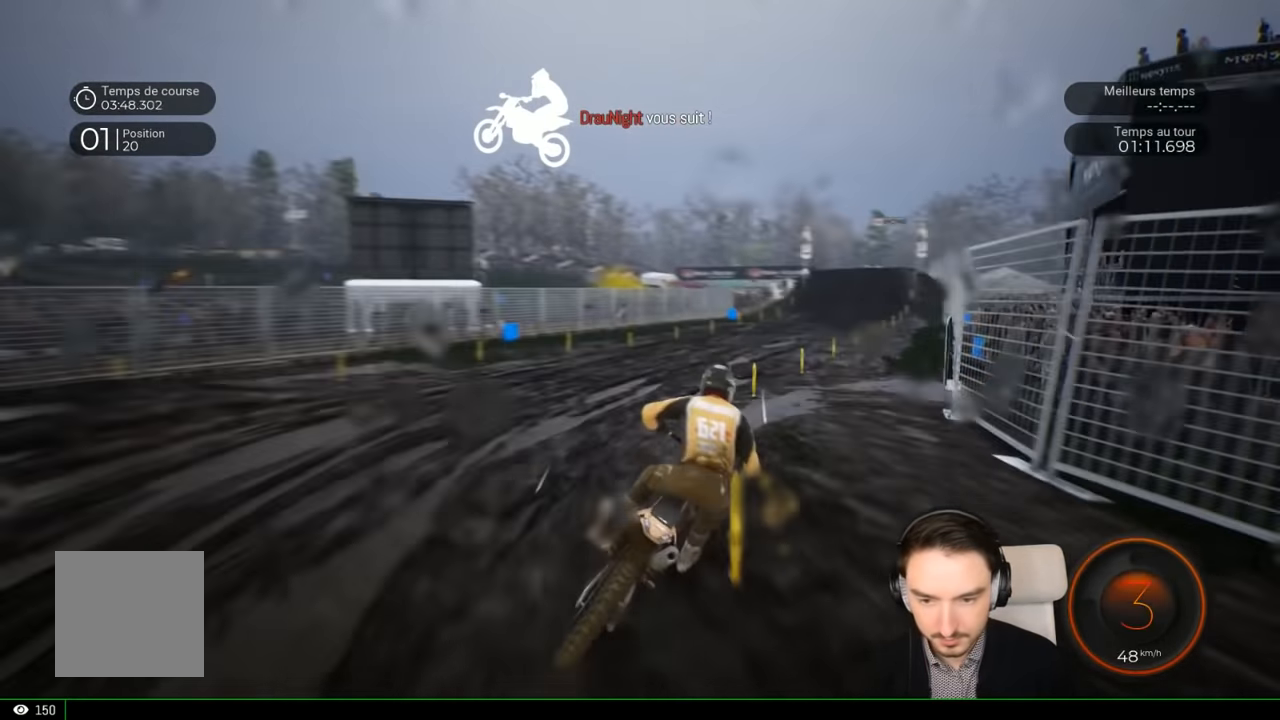
{"buttons": ["R2"], "left_stick": "right", "right_stick": "center", "events": []}
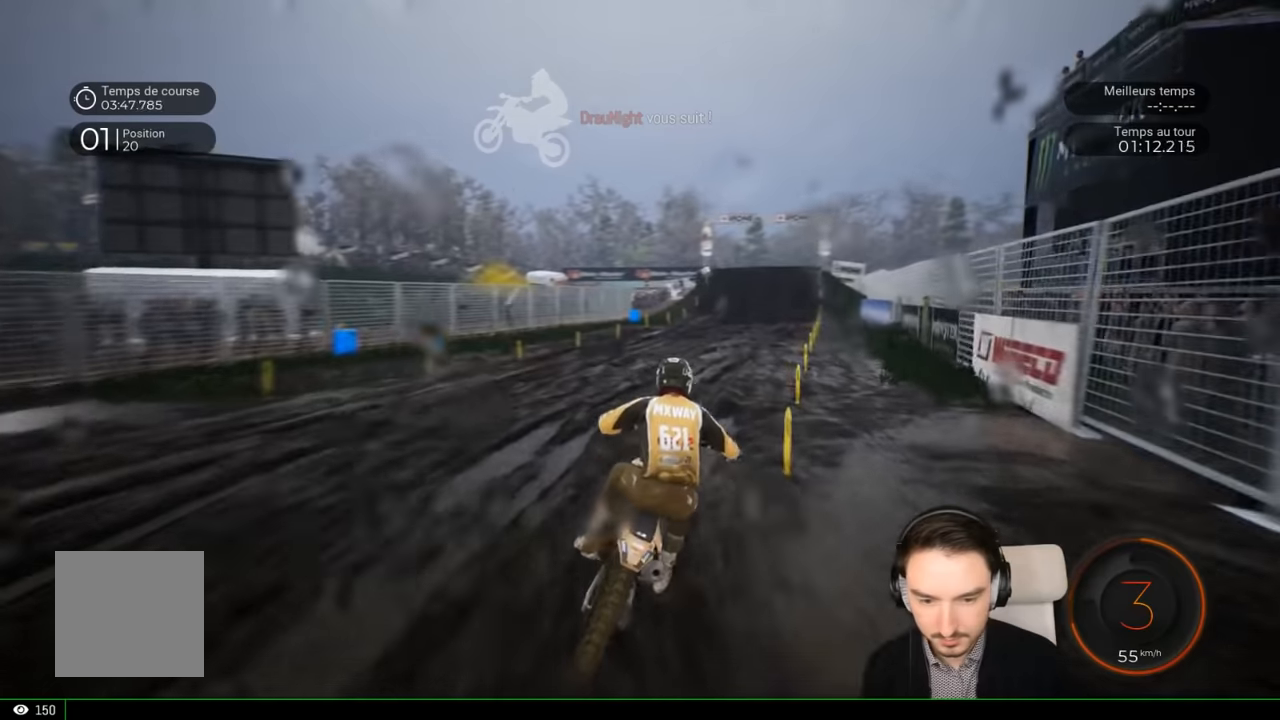
{"buttons": ["R2"], "left_stick": "right", "right_stick": "center", "events": []}
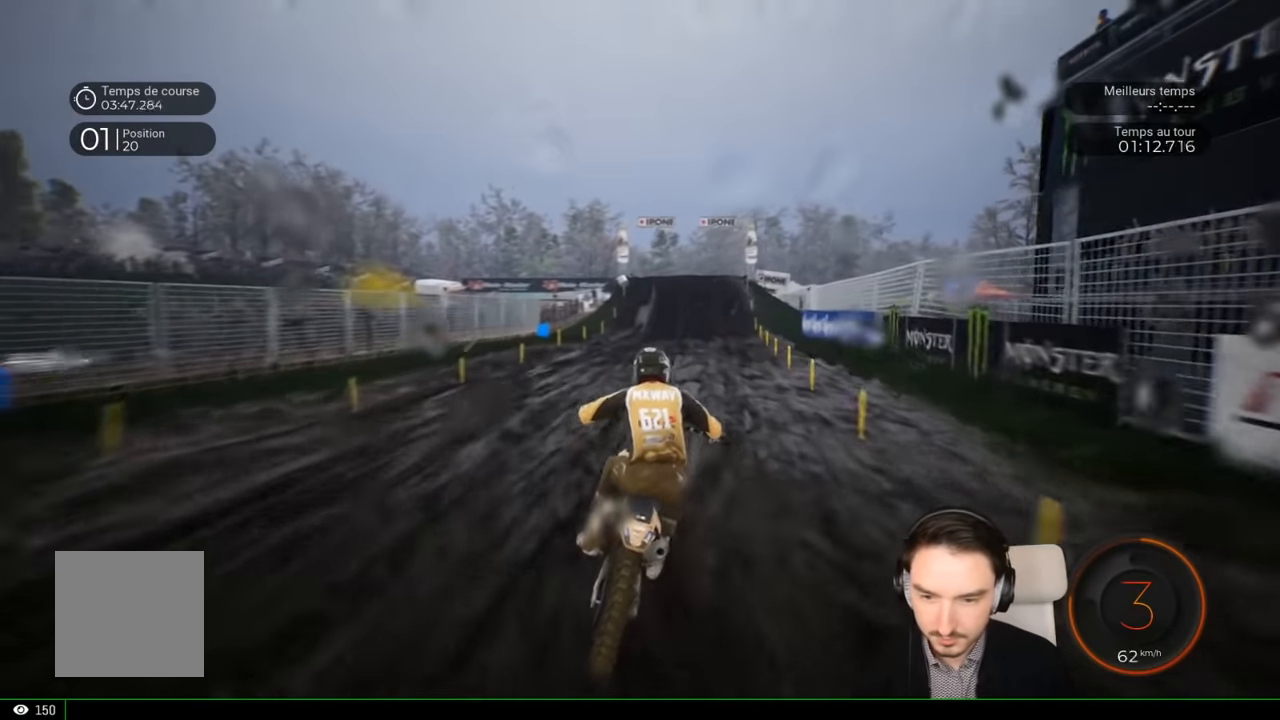
{"buttons": ["R2"], "left_stick": "right", "right_stick": "center", "events": [[366, "left_stick", "center"], [416, "left_stick", "right"]]}
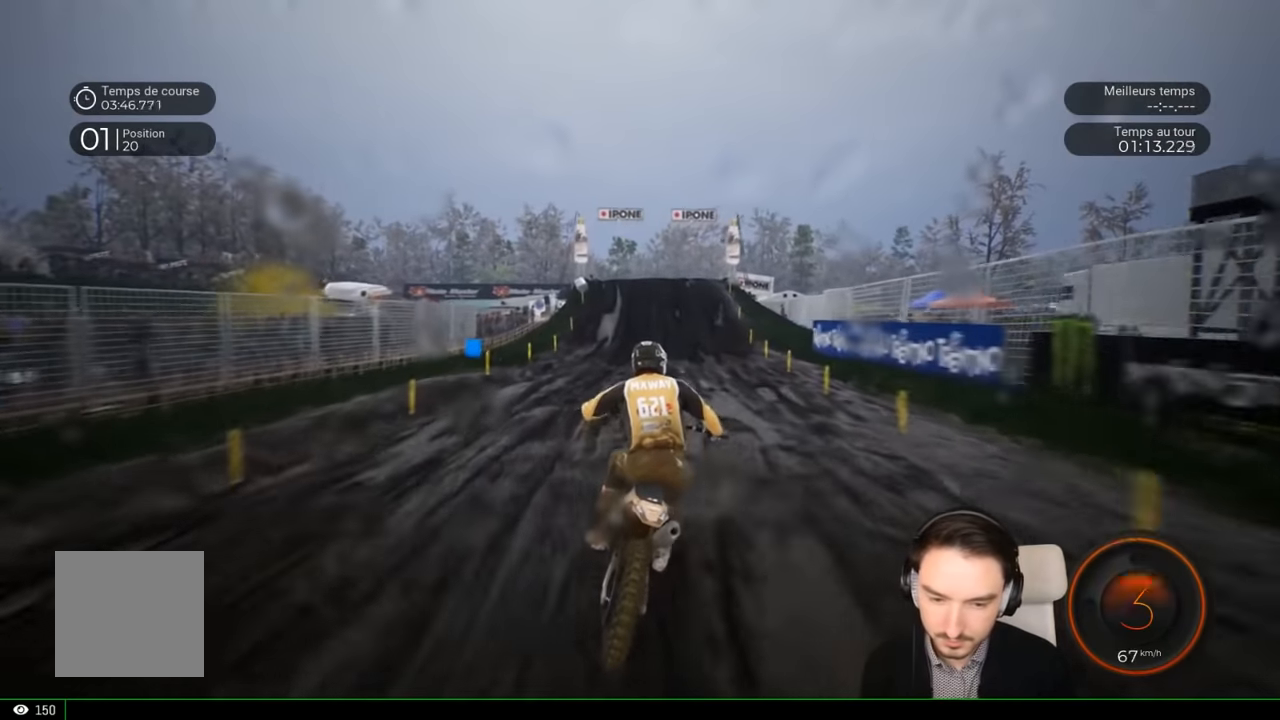
{"buttons": ["R2"], "left_stick": "center", "right_stick": "center", "events": [[33, "left_stick", "center"]]}
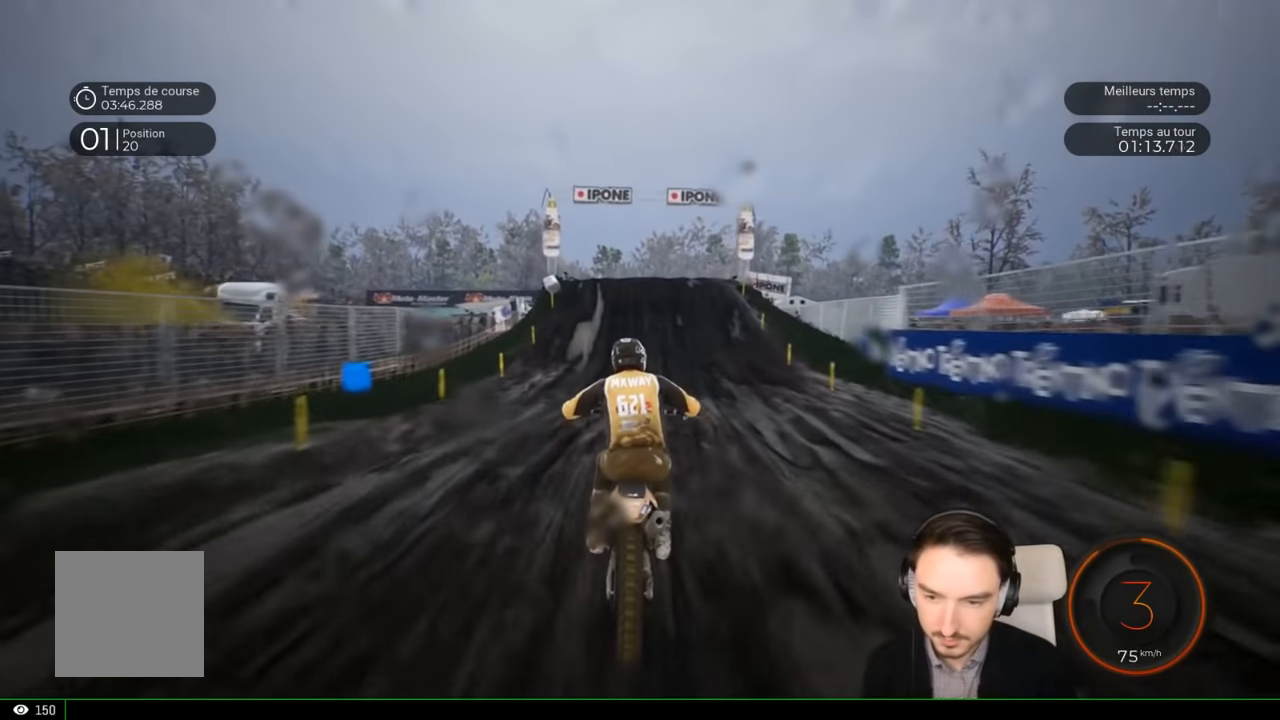
{"buttons": ["R2"], "left_stick": "center", "right_stick": "center", "events": []}
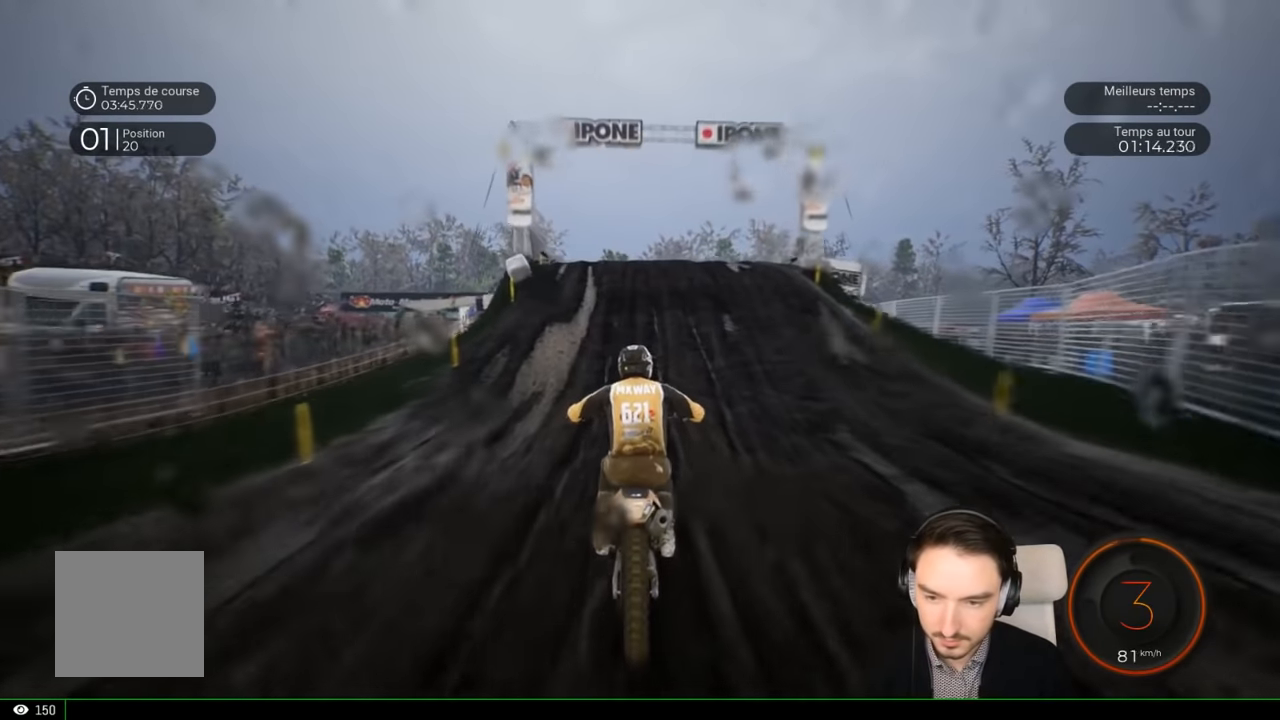
{"buttons": ["R2"], "left_stick": "center", "right_stick": "center", "events": [[266, "left_stick", "right"], [366, "left_stick", "center"]]}